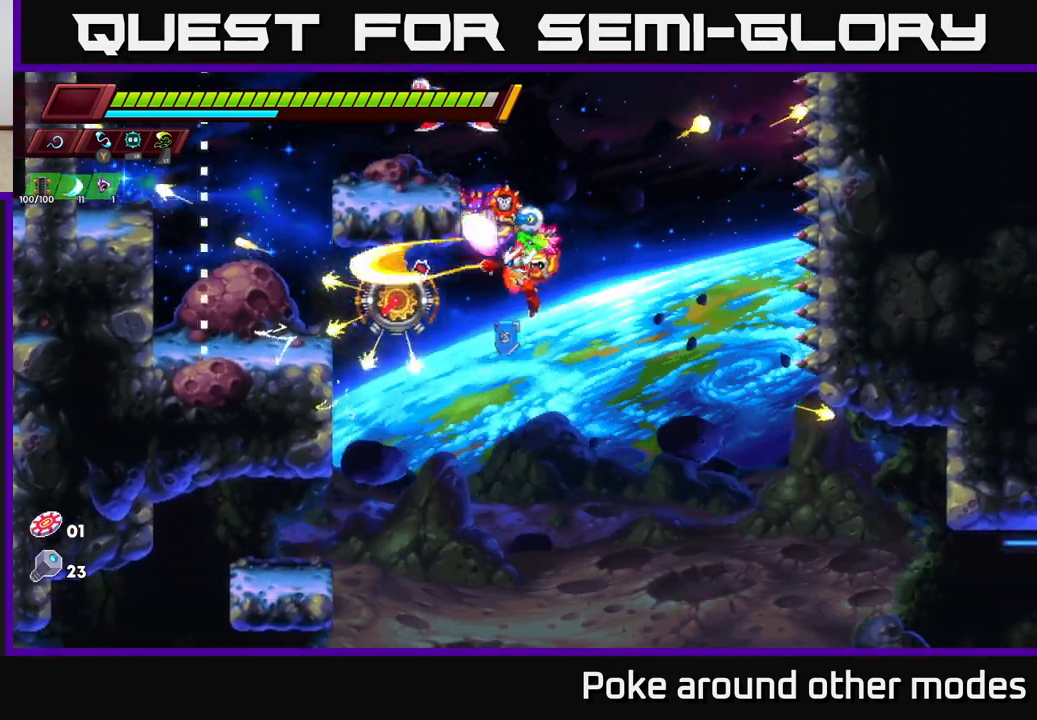
Gameplay with a controller (Xbox layout); each line is a JSON object with the inputs held at the frame after it. "events" lists button and stick changes between this image and that frame as [ms after this image, input, new state], when the widget could be followed in between.
{"buttons": [], "left_stick": "center", "right_stick": "center", "events": [[17, "left_stick", "center"], [100, "X", "up"], [183, "A", "down"], [283, "X", "down"], [400, "X", "up"], [467, "A", "up"]]}
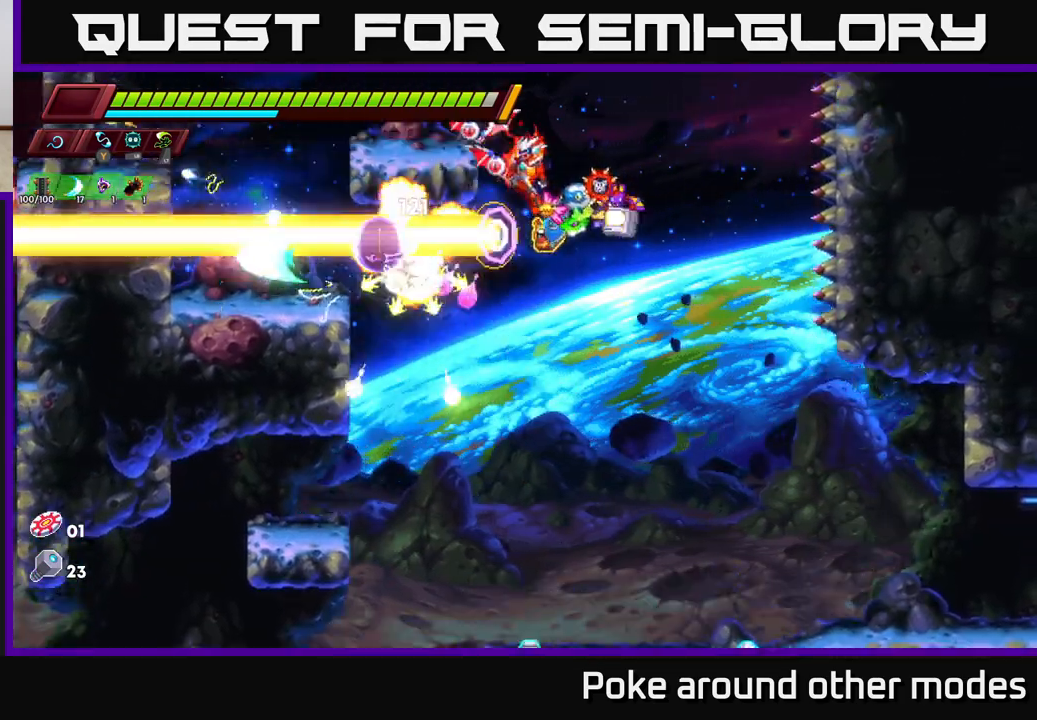
{"buttons": [], "left_stick": "right", "right_stick": "center", "events": [[150, "X", "down"], [217, "left_stick", "right"], [283, "X", "up"]]}
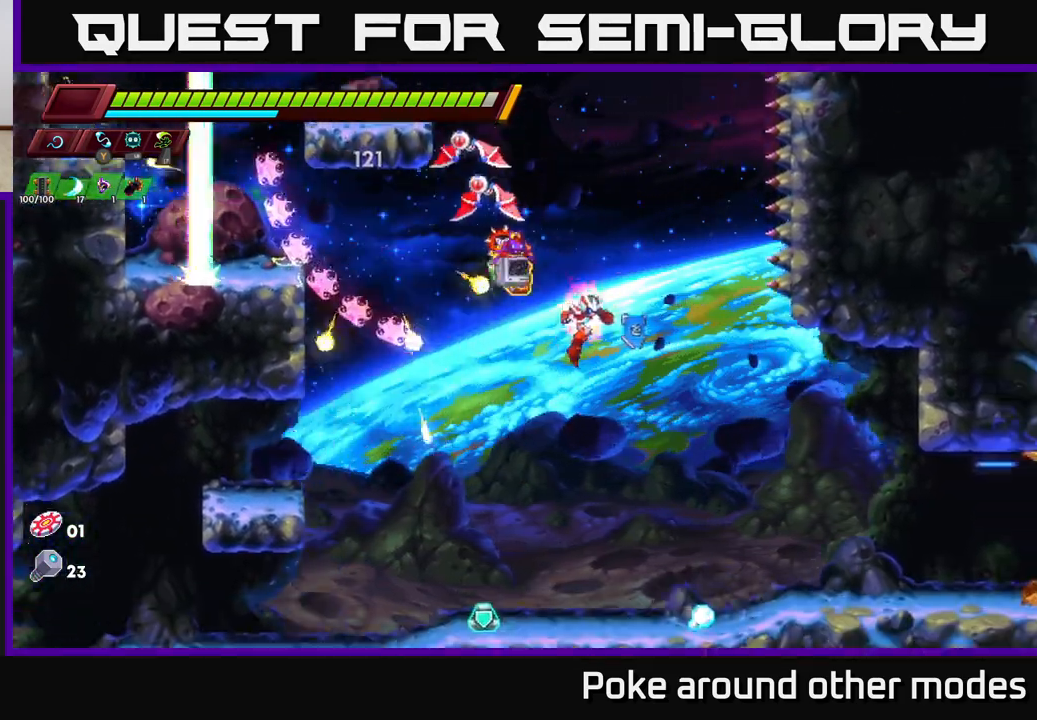
{"buttons": [], "left_stick": "right", "right_stick": "center", "events": [[167, "left_stick", "center"], [367, "left_stick", "right"]]}
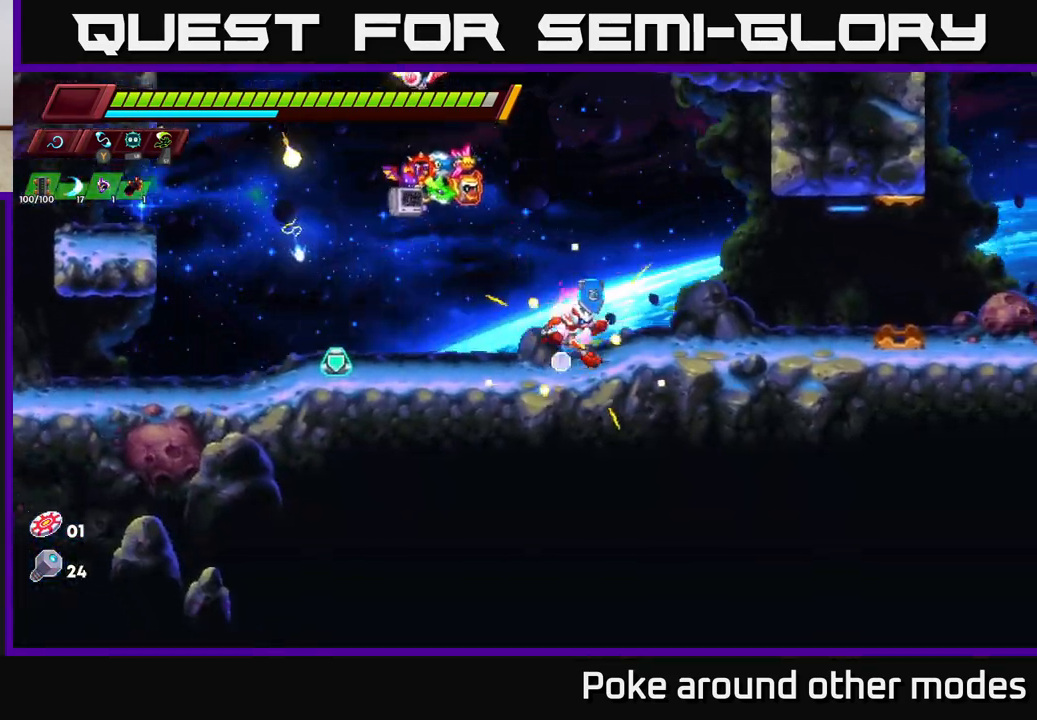
{"buttons": [], "left_stick": "left", "right_stick": "center", "events": [[33, "left_stick", "left"]]}
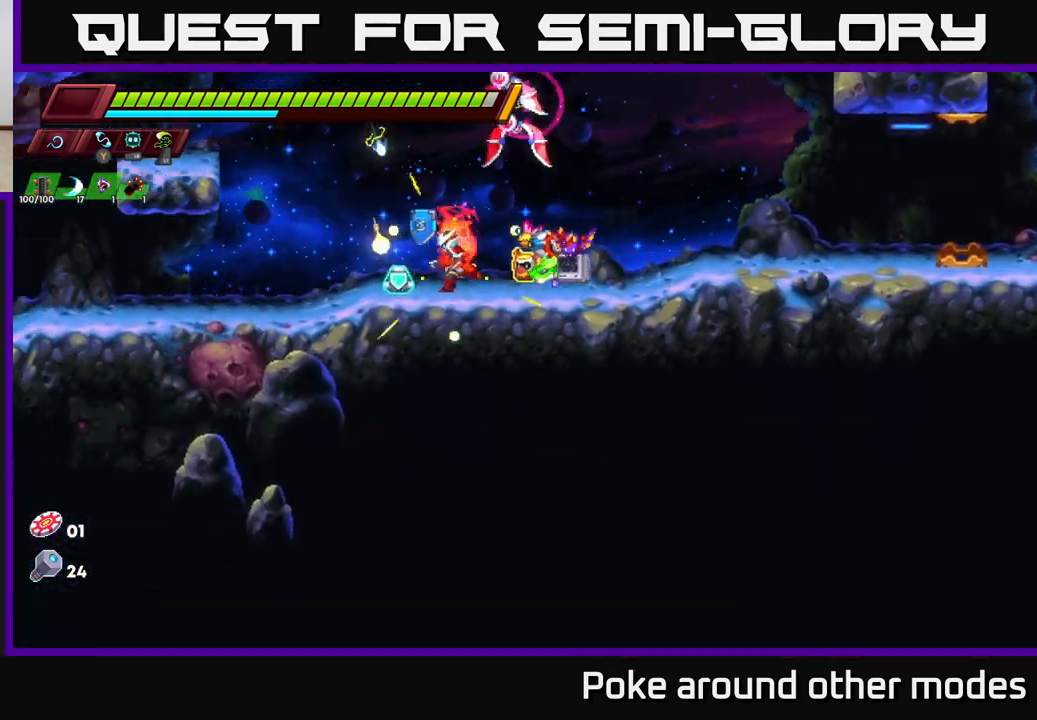
{"buttons": [], "left_stick": "left", "right_stick": "center", "events": [[33, "left_stick", "right"], [317, "A", "down"], [367, "left_stick", "left"], [450, "A", "up"]]}
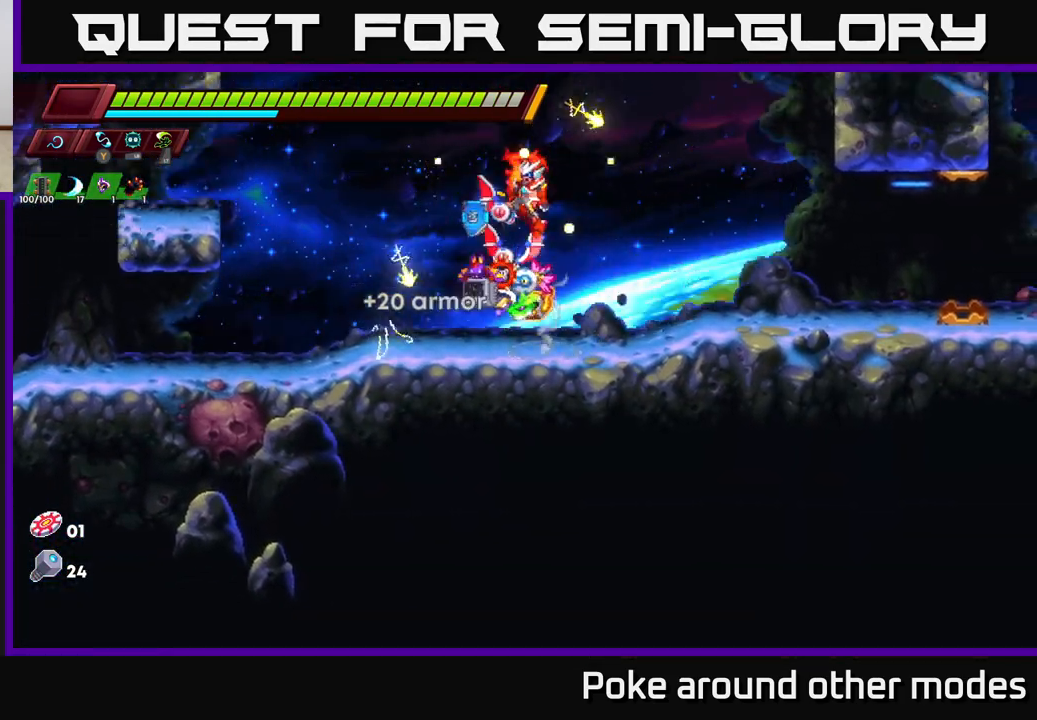
{"buttons": [], "left_stick": "left", "right_stick": "left", "events": [[317, "right_stick", "left"]]}
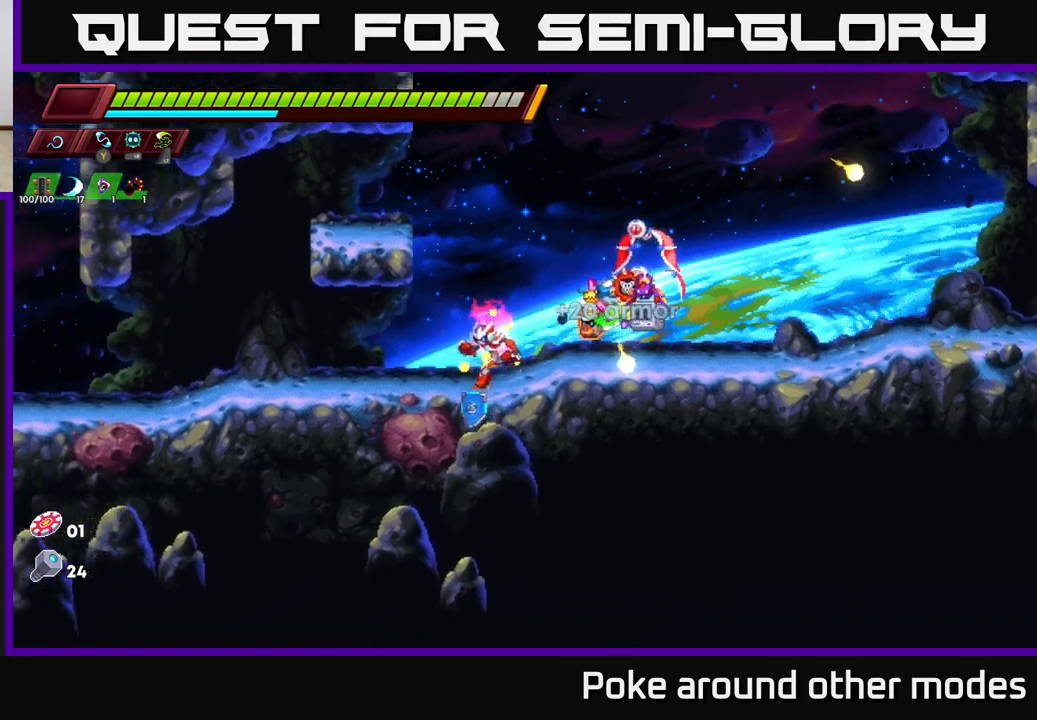
{"buttons": ["R2"], "left_stick": "left", "right_stick": "center", "events": [[33, "R2", "down"], [50, "right_stick", "center"]]}
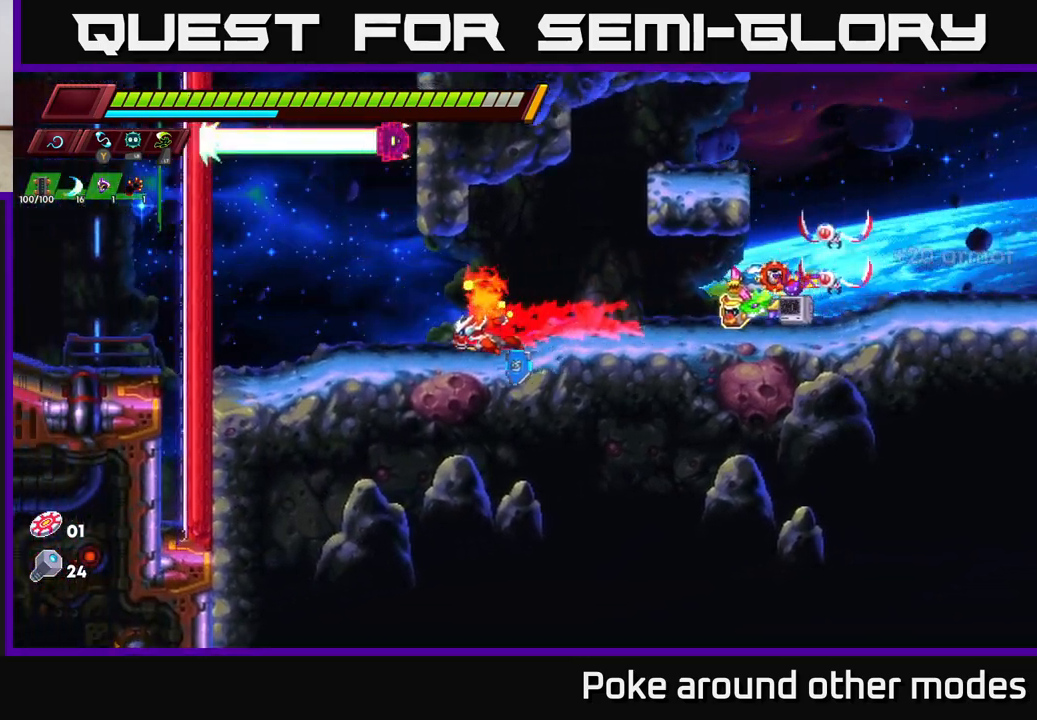
{"buttons": ["R2"], "left_stick": "right", "right_stick": "center", "events": [[150, "R2", "up"], [167, "left_stick", "center"], [233, "left_stick", "right"], [433, "R2", "down"]]}
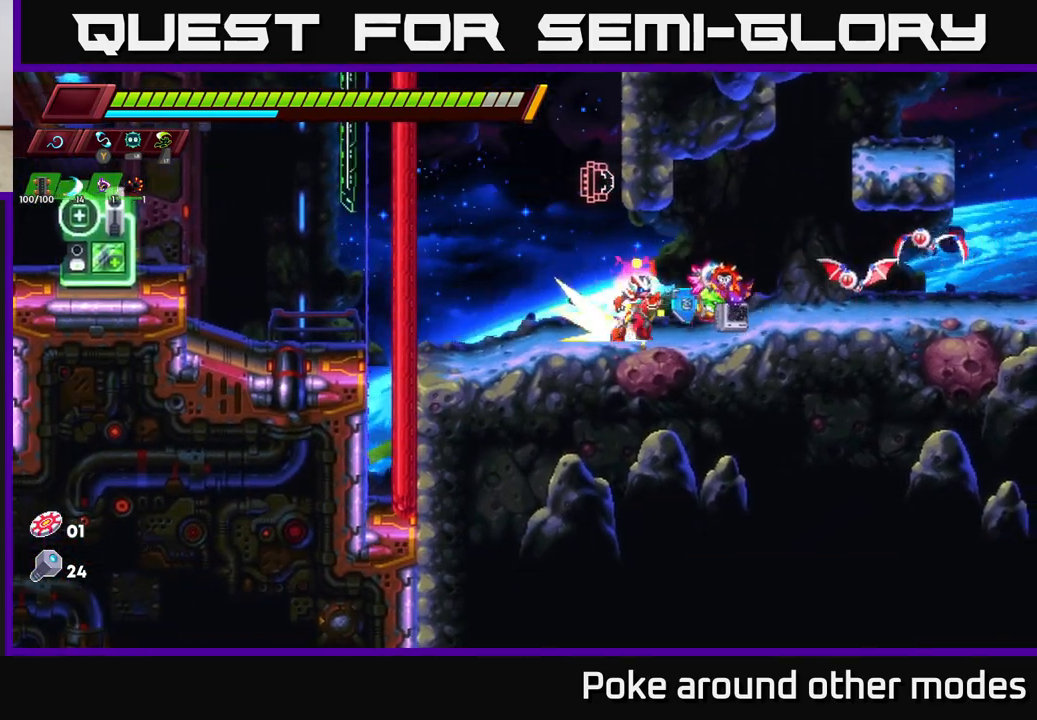
{"buttons": ["A"], "left_stick": "center", "right_stick": "center", "events": [[83, "R2", "up"], [133, "left_stick", "left"], [250, "R2", "down"], [400, "R2", "up"], [417, "left_stick", "center"], [483, "A", "down"]]}
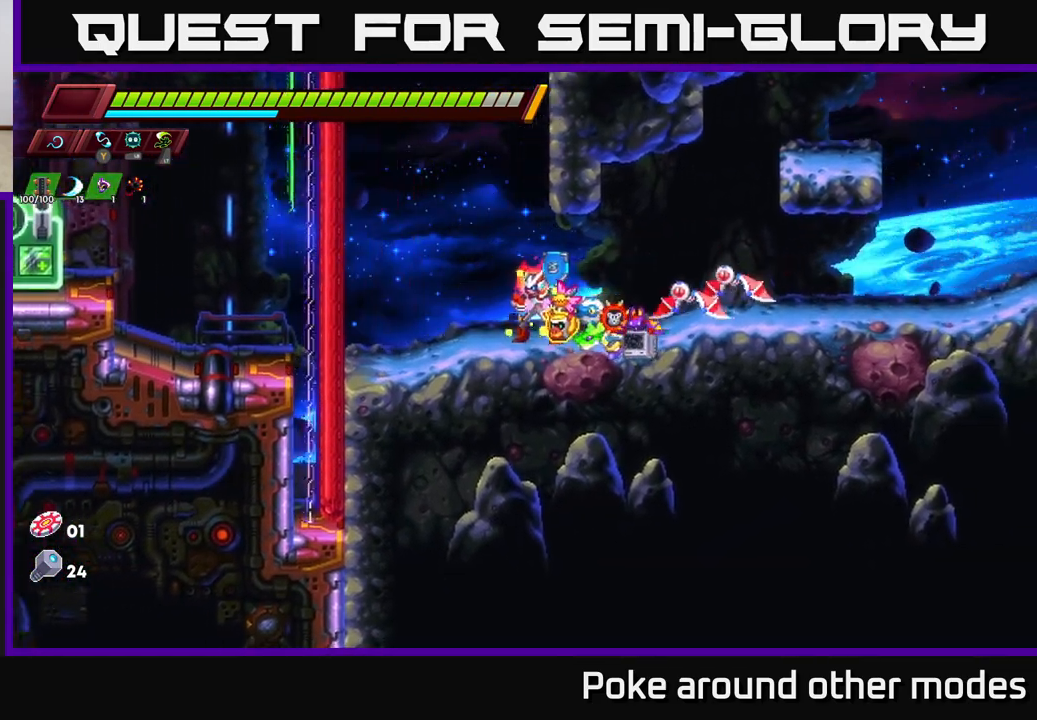
{"buttons": [], "left_stick": "left", "right_stick": "up", "events": [[83, "left_stick", "right"], [183, "A", "up"], [233, "left_stick", "center"], [333, "right_stick", "up"], [483, "left_stick", "left"]]}
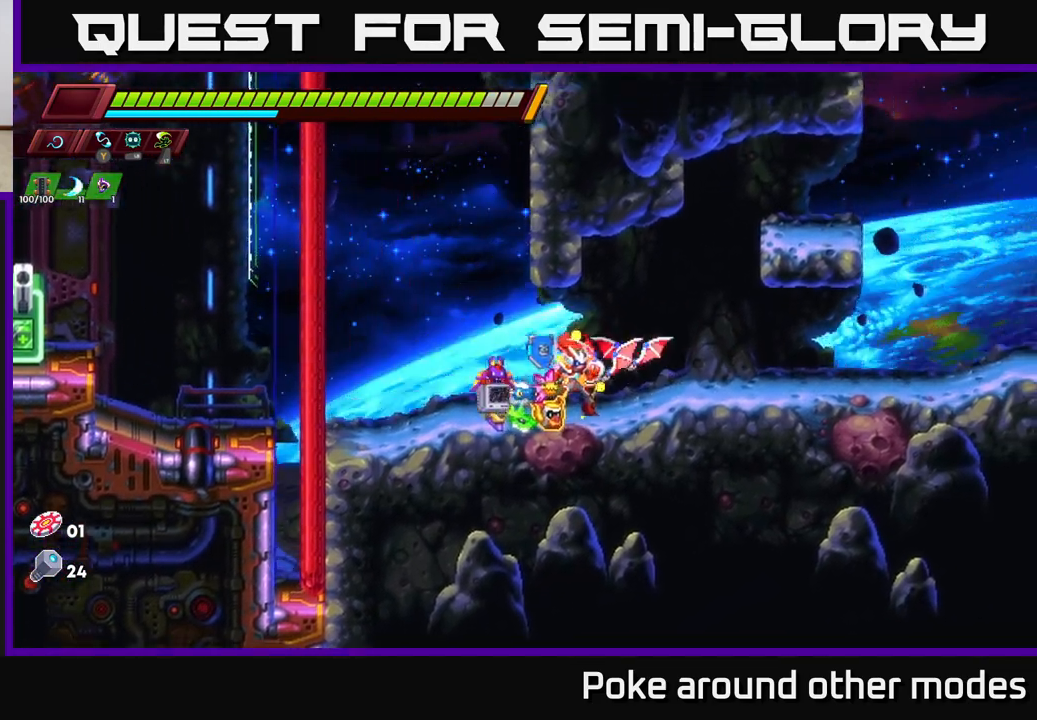
{"buttons": [], "left_stick": "left", "right_stick": "center", "events": [[350, "right_stick", "center"]]}
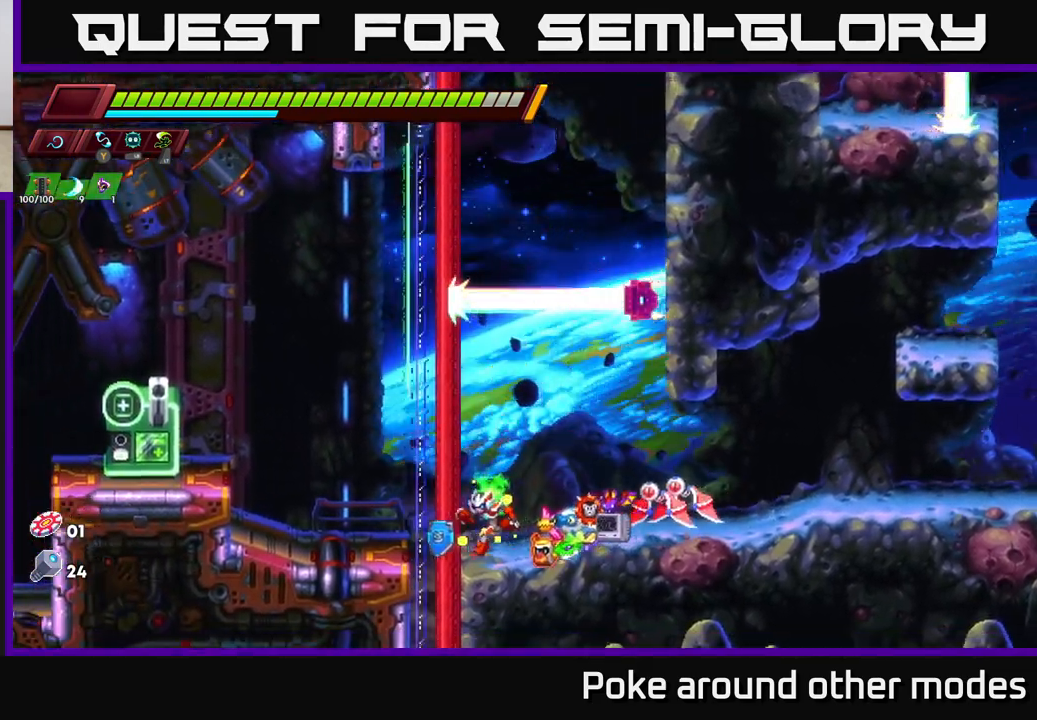
{"buttons": [], "left_stick": "left", "right_stick": "center", "events": [[200, "A", "down"], [283, "A", "up"]]}
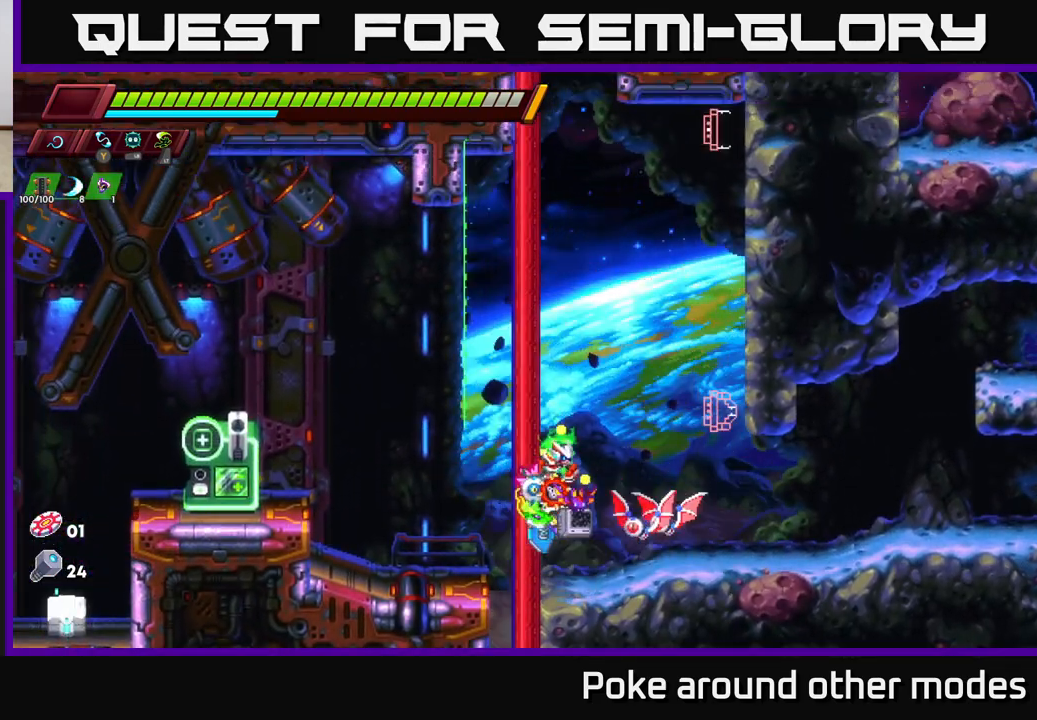
{"buttons": [], "left_stick": "center", "right_stick": "center", "events": [[67, "A", "down"], [167, "A", "up"], [250, "left_stick", "center"], [300, "left_stick", "right"], [400, "left_stick", "center"]]}
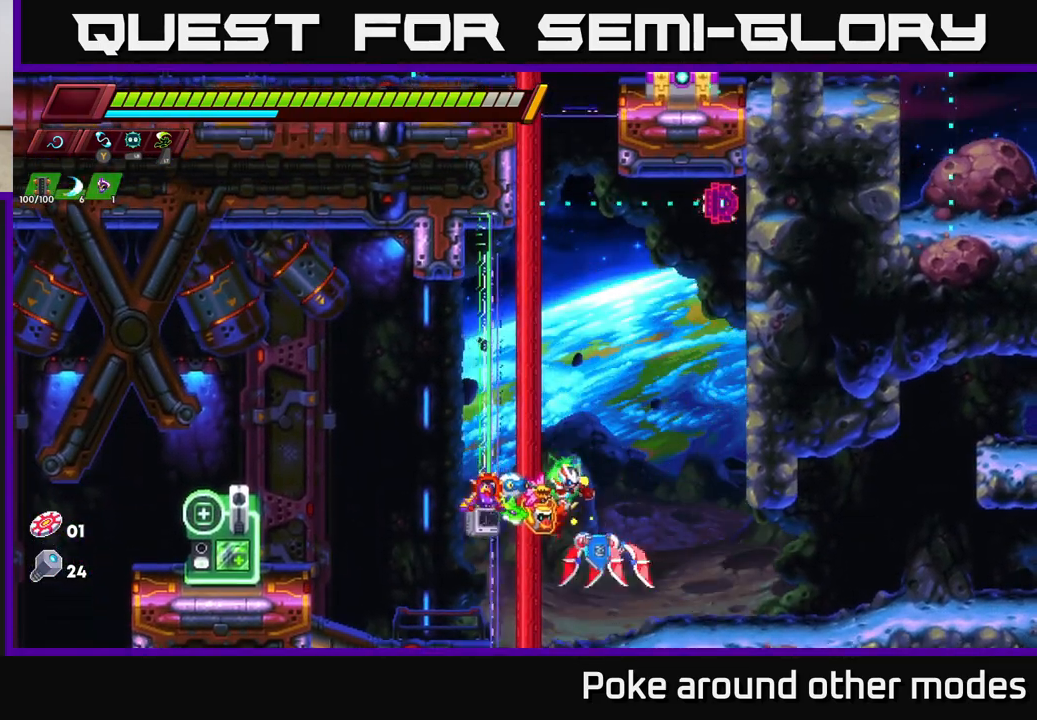
{"buttons": ["R2"], "left_stick": "right", "right_stick": "center", "events": [[250, "left_stick", "right"], [417, "R2", "down"]]}
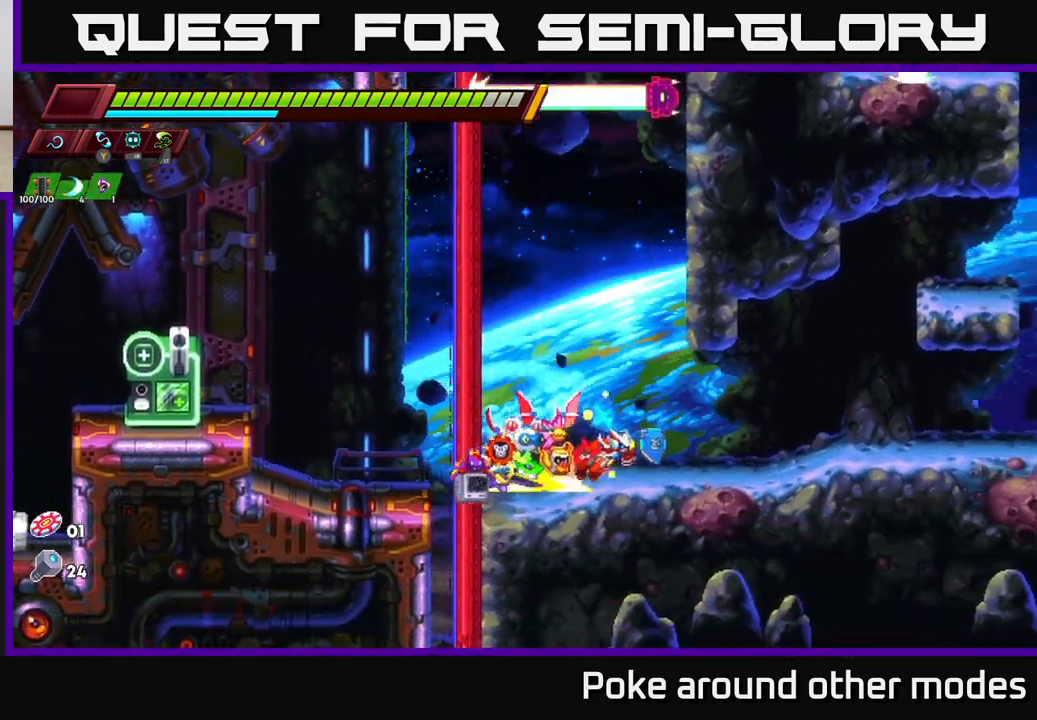
{"buttons": ["R2"], "left_stick": "right", "right_stick": "center", "events": [[317, "R2", "up"], [383, "R2", "down"]]}
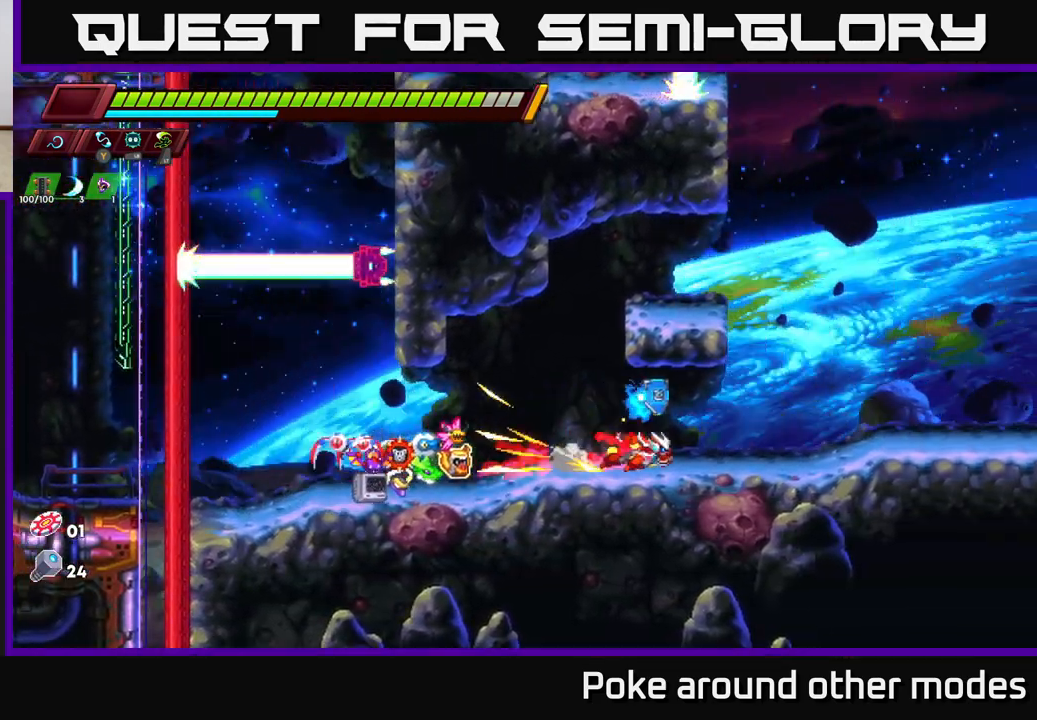
{"buttons": [], "left_stick": "right", "right_stick": "up-right", "events": [[100, "right_stick", "up-right"], [500, "R2", "up"]]}
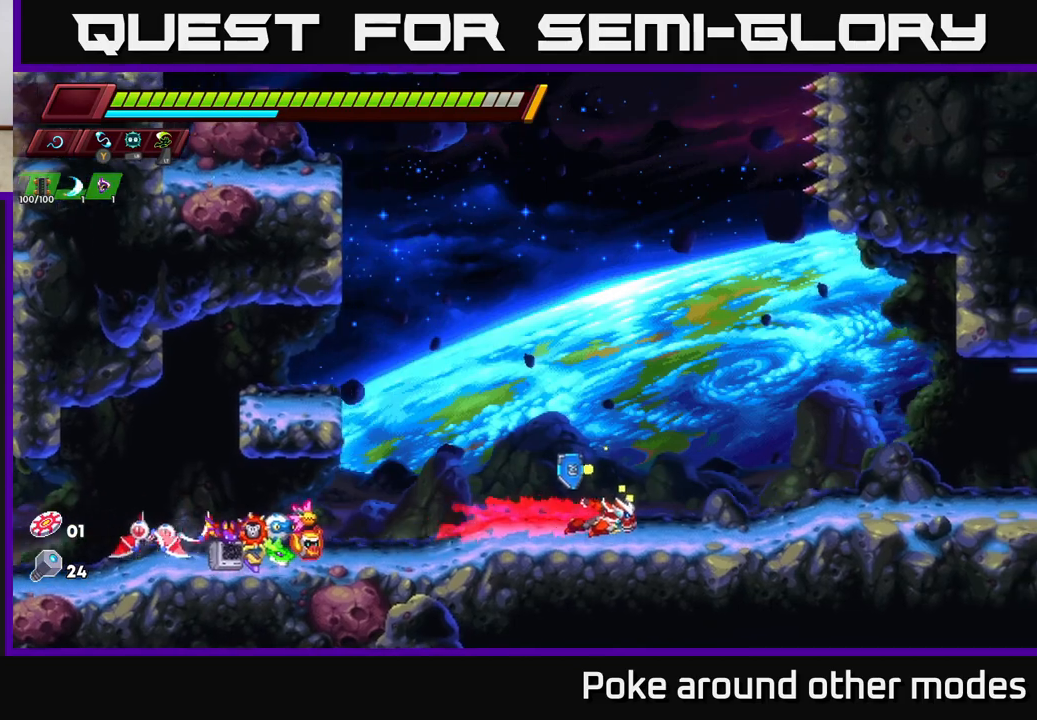
{"buttons": ["R2"], "left_stick": "right", "right_stick": "center", "events": [[117, "R2", "down"], [150, "right_stick", "center"]]}
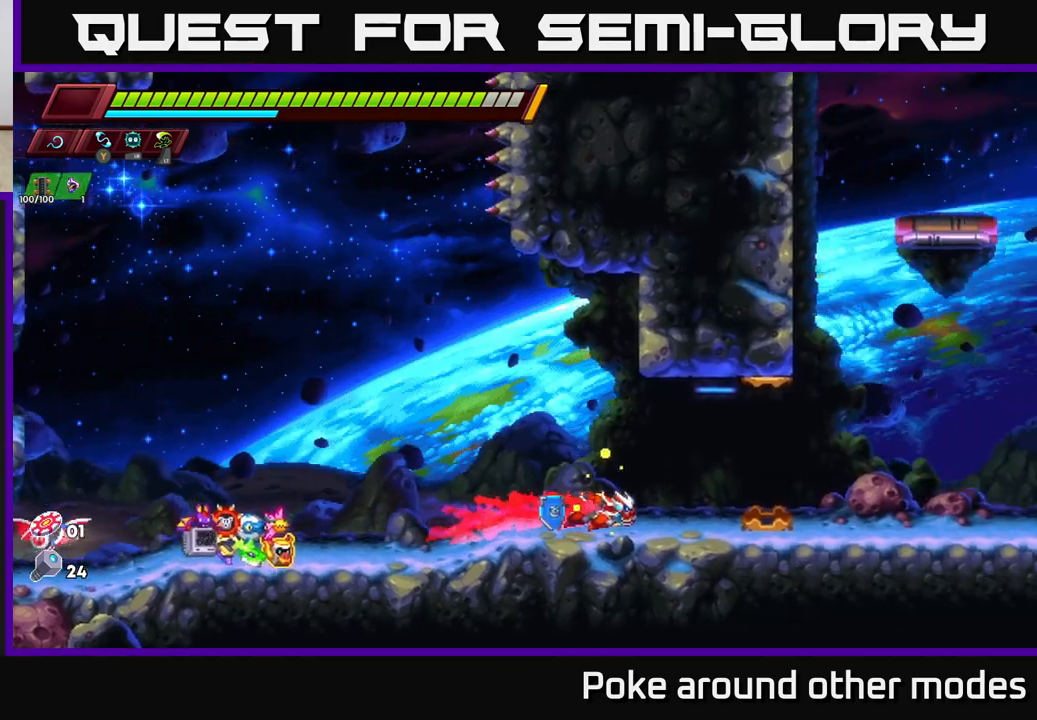
{"buttons": [], "left_stick": "left", "right_stick": "center", "events": [[433, "left_stick", "center"], [483, "left_stick", "left"], [500, "R2", "up"]]}
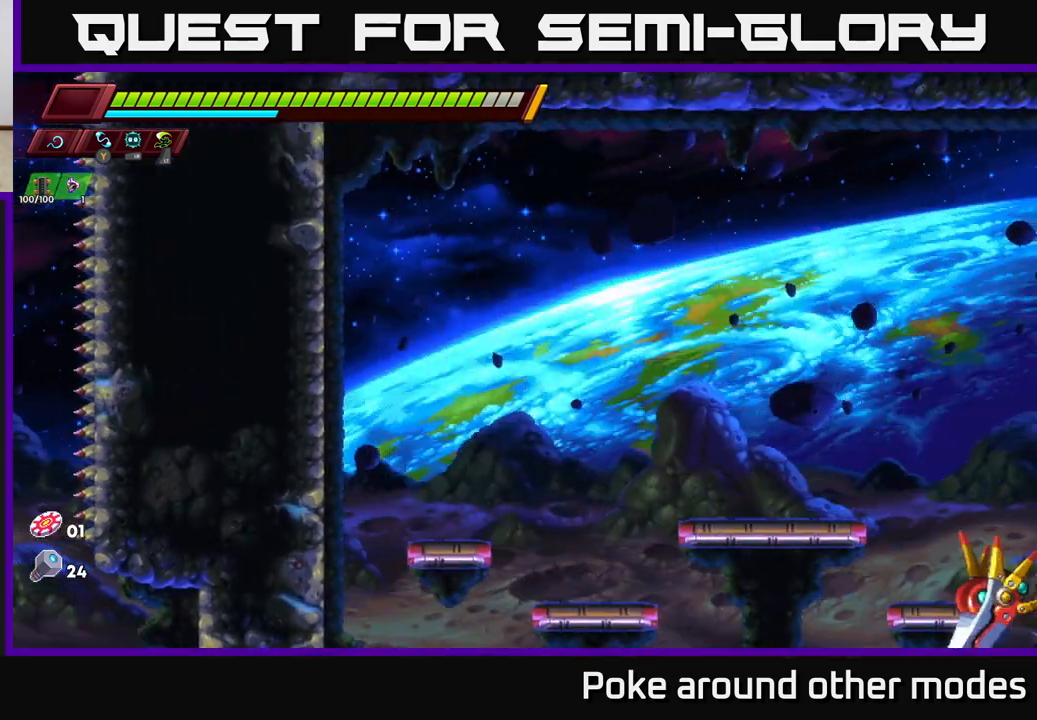
{"buttons": ["A", "R2"], "left_stick": "up-right", "right_stick": "center", "events": [[33, "left_stick", "center"], [100, "left_stick", "right"], [383, "left_stick", "up-right"], [433, "A", "down"], [450, "R2", "down"]]}
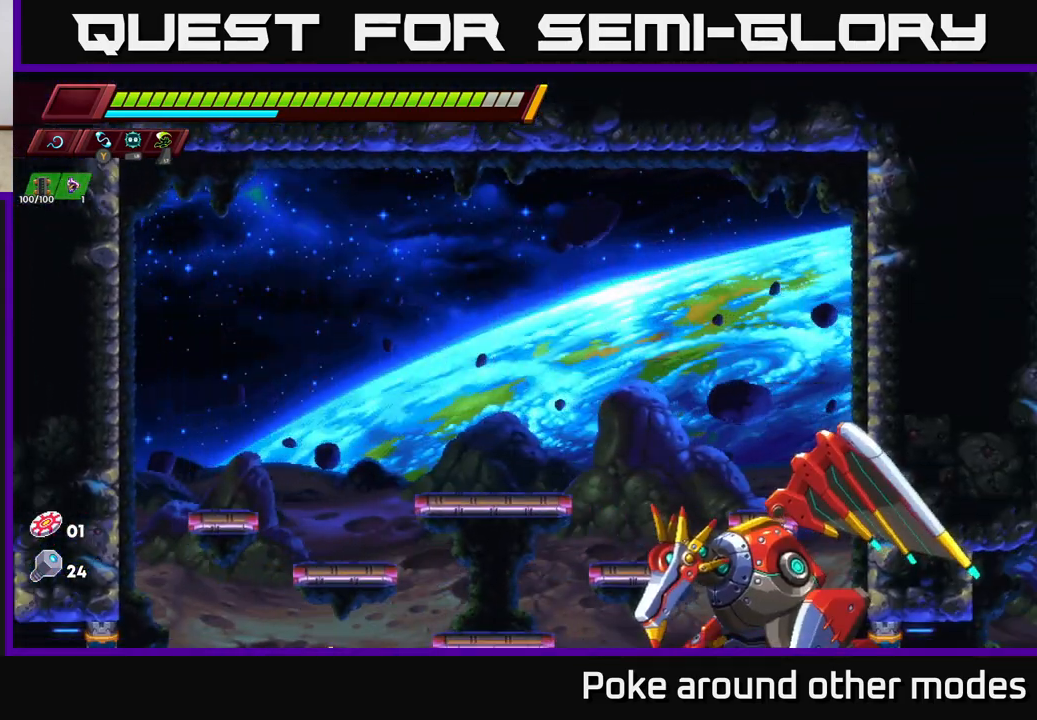
{"buttons": [], "left_stick": "right", "right_stick": "center", "events": [[83, "left_stick", "left"], [183, "A", "up"], [183, "R2", "up"], [183, "left_stick", "right"], [267, "A", "down"], [417, "A", "up"]]}
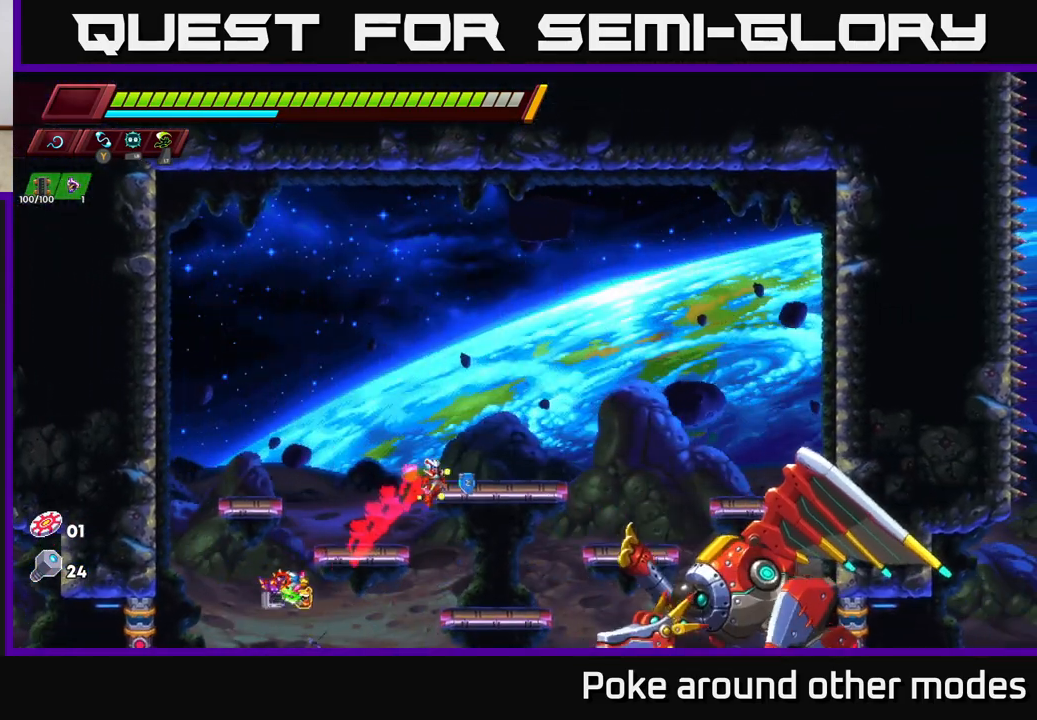
{"buttons": [], "left_stick": "center", "right_stick": "center", "events": [[150, "left_stick", "center"], [183, "X", "down"], [317, "X", "up"]]}
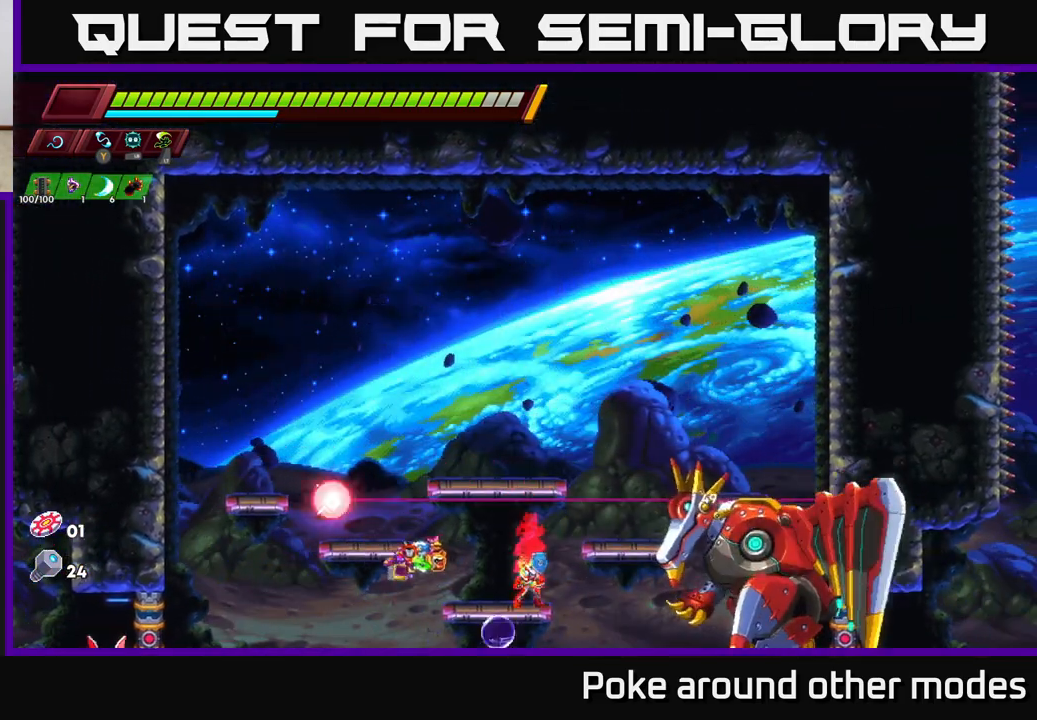
{"buttons": ["X"], "left_stick": "center", "right_stick": "center", "events": [[50, "X", "down"], [67, "A", "down"], [117, "X", "up"], [233, "A", "up"], [417, "X", "down"]]}
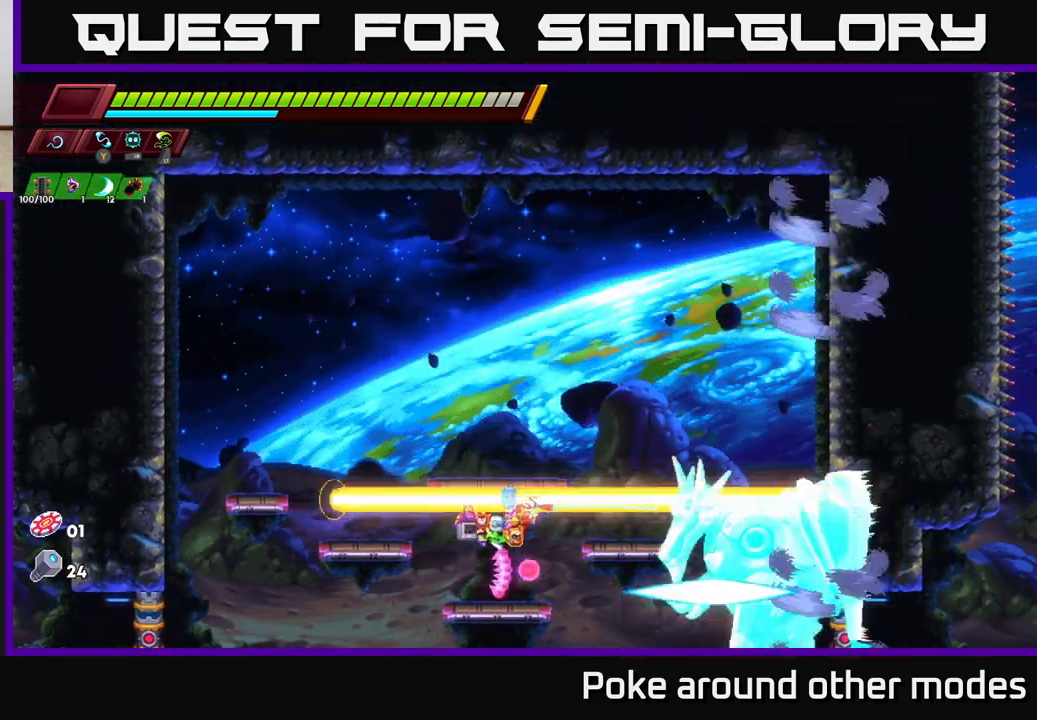
{"buttons": [], "left_stick": "left", "right_stick": "center", "events": [[67, "X", "up"], [117, "left_stick", "left"], [300, "R2", "down"], [317, "A", "down"], [483, "R2", "up"], [500, "A", "up"]]}
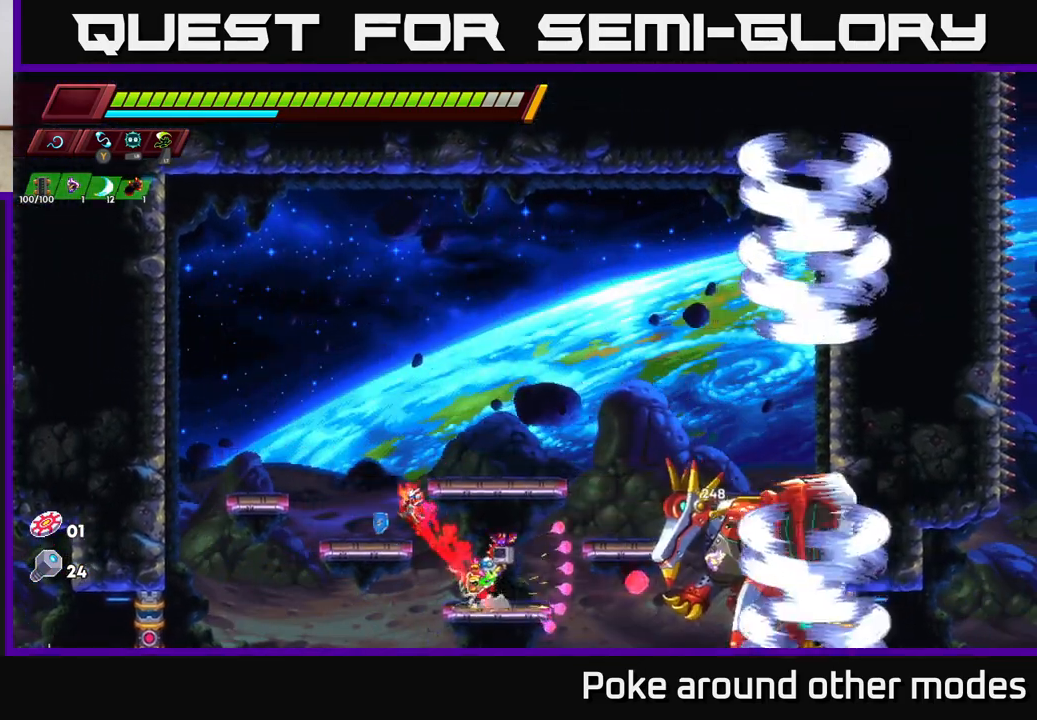
{"buttons": ["A"], "left_stick": "right", "right_stick": "center", "events": [[33, "left_stick", "center"], [83, "left_stick", "right"], [167, "left_stick", "left"], [300, "left_stick", "right"], [450, "A", "down"]]}
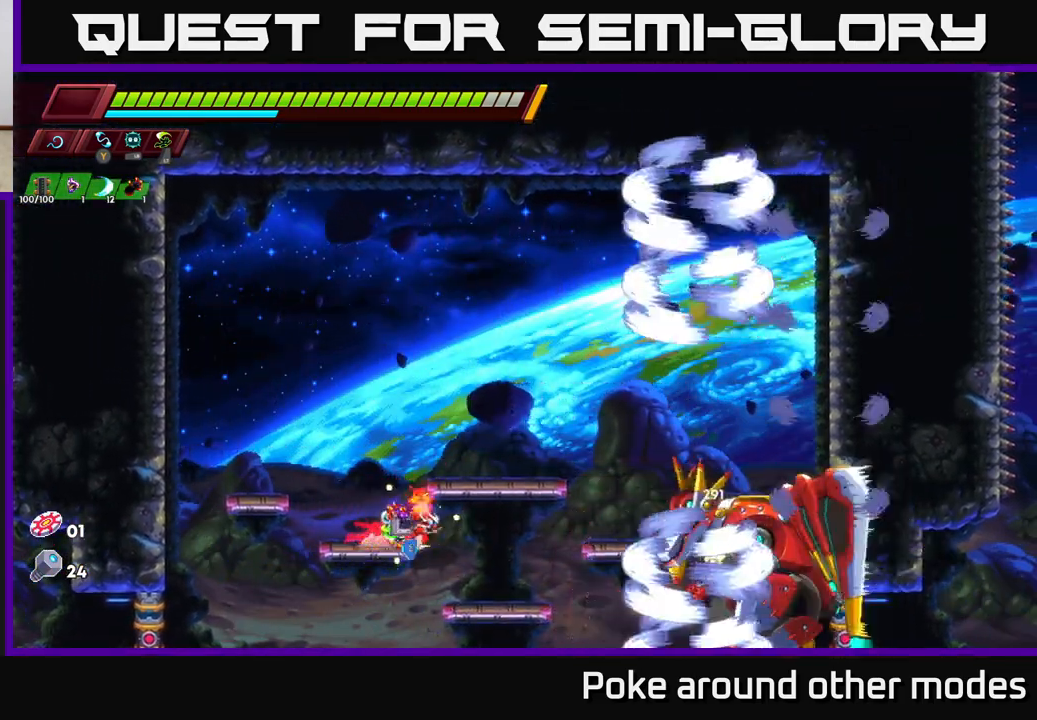
{"buttons": [], "left_stick": "left", "right_stick": "down", "events": [[133, "A", "up"], [200, "left_stick", "center"], [350, "right_stick", "down"], [450, "left_stick", "left"]]}
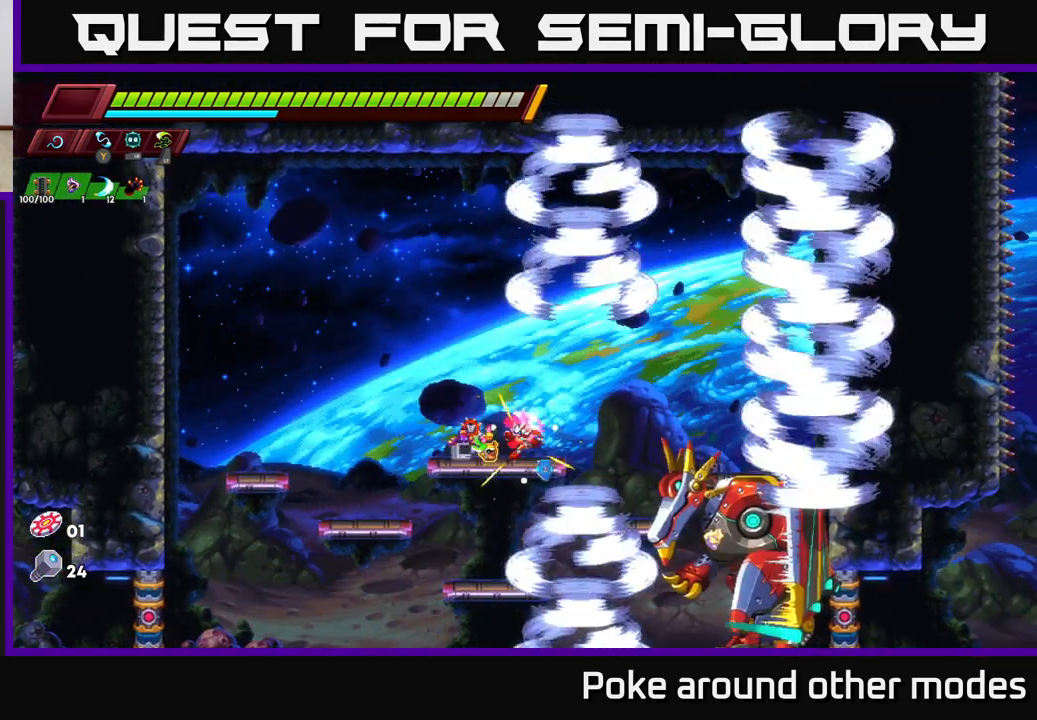
{"buttons": ["X"], "left_stick": "down-right", "right_stick": "center", "events": [[83, "left_stick", "center"], [100, "right_stick", "center"], [283, "left_stick", "right"], [450, "X", "down"], [450, "left_stick", "down-right"]]}
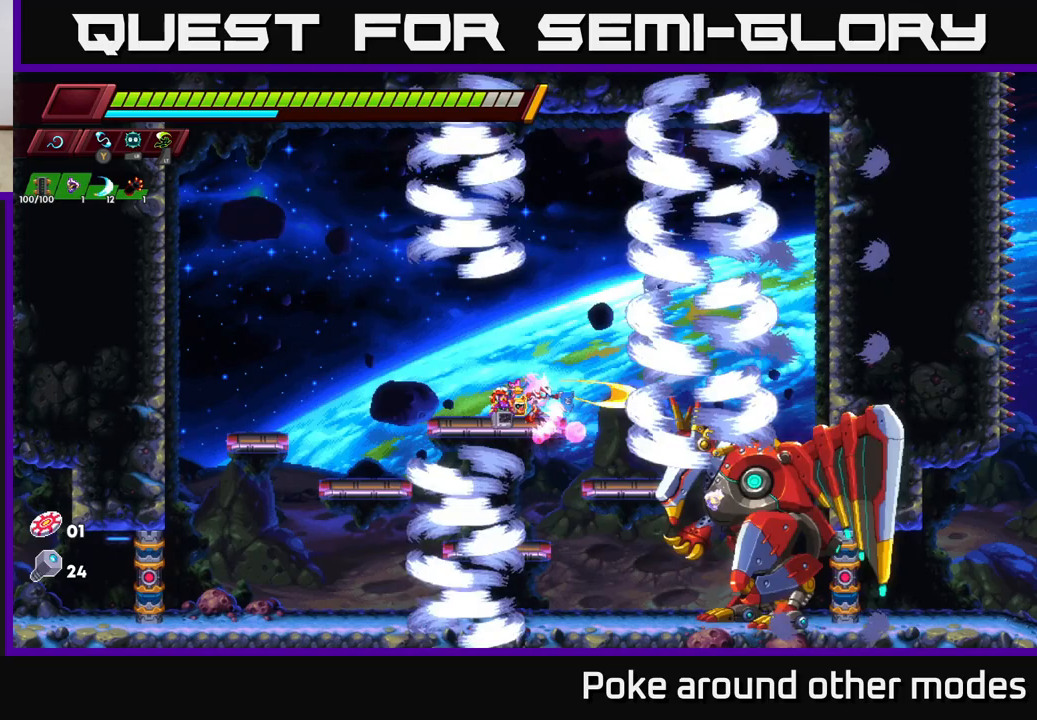
{"buttons": ["A"], "left_stick": "down", "right_stick": "center", "events": [[17, "left_stick", "down"], [50, "X", "up"], [83, "left_stick", "left"], [433, "left_stick", "down"], [450, "A", "down"]]}
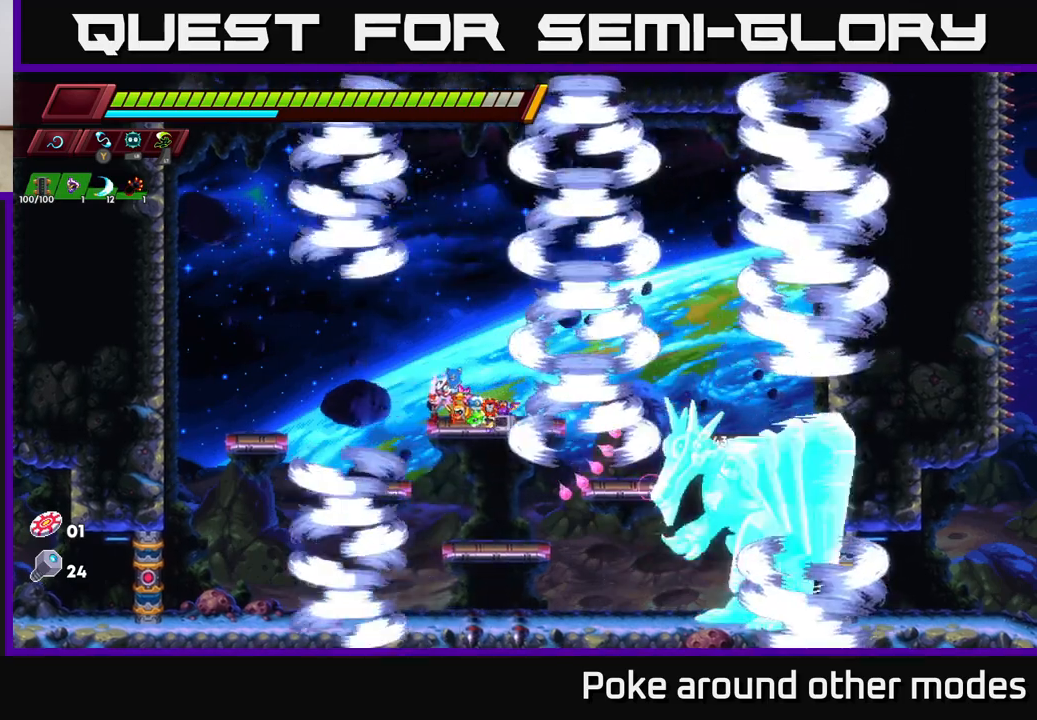
{"buttons": ["X"], "left_stick": "right", "right_stick": "center", "events": [[17, "A", "up"], [133, "left_stick", "left"], [217, "left_stick", "right"], [433, "X", "down"]]}
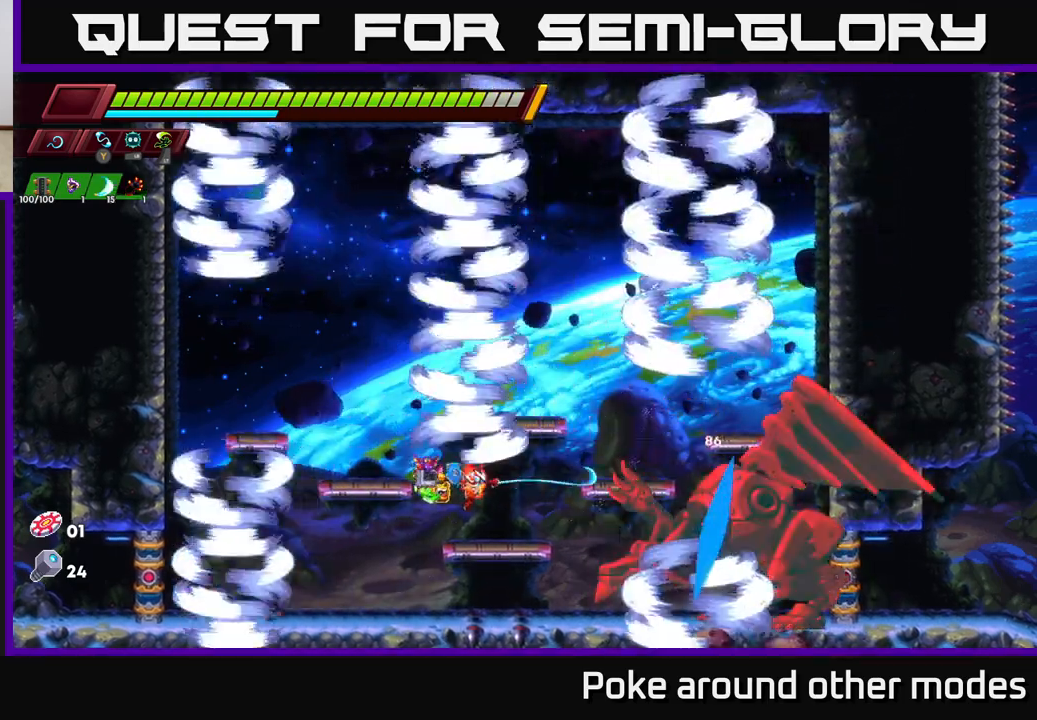
{"buttons": [], "left_stick": "center", "right_stick": "center", "events": [[17, "left_stick", "center"], [67, "X", "up"], [283, "X", "down"], [417, "X", "up"]]}
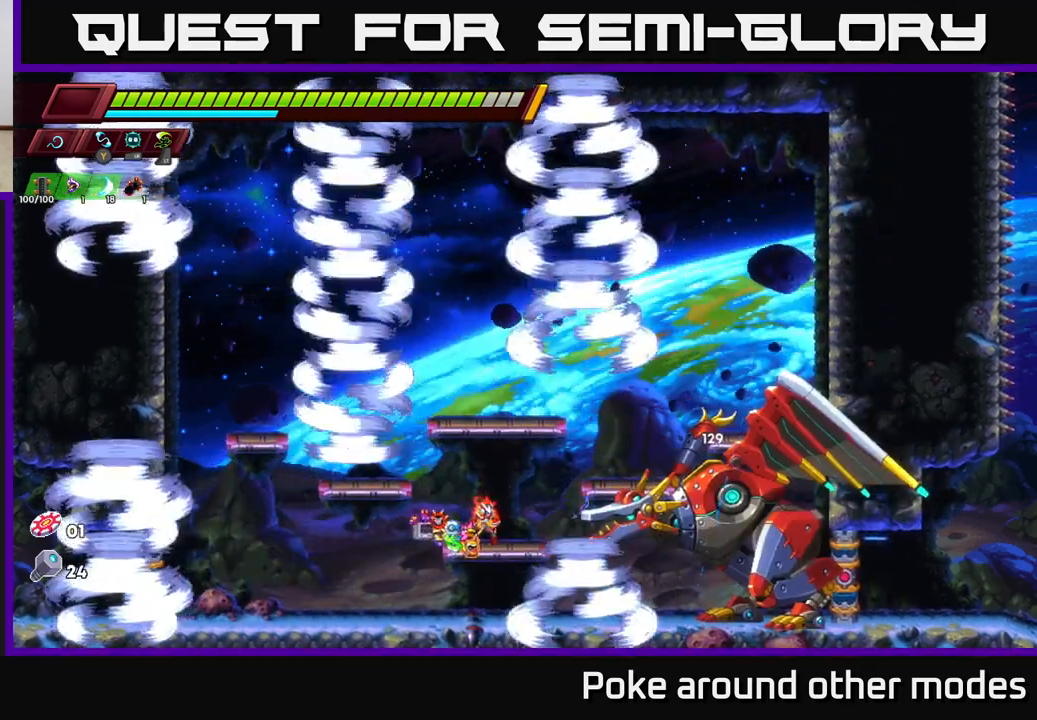
{"buttons": ["A", "X"], "left_stick": "down-right", "right_stick": "center", "events": [[50, "A", "down"], [83, "X", "down"], [133, "A", "up"], [183, "X", "up"], [417, "left_stick", "left"], [433, "A", "down"], [500, "X", "down"], [500, "left_stick", "down-right"]]}
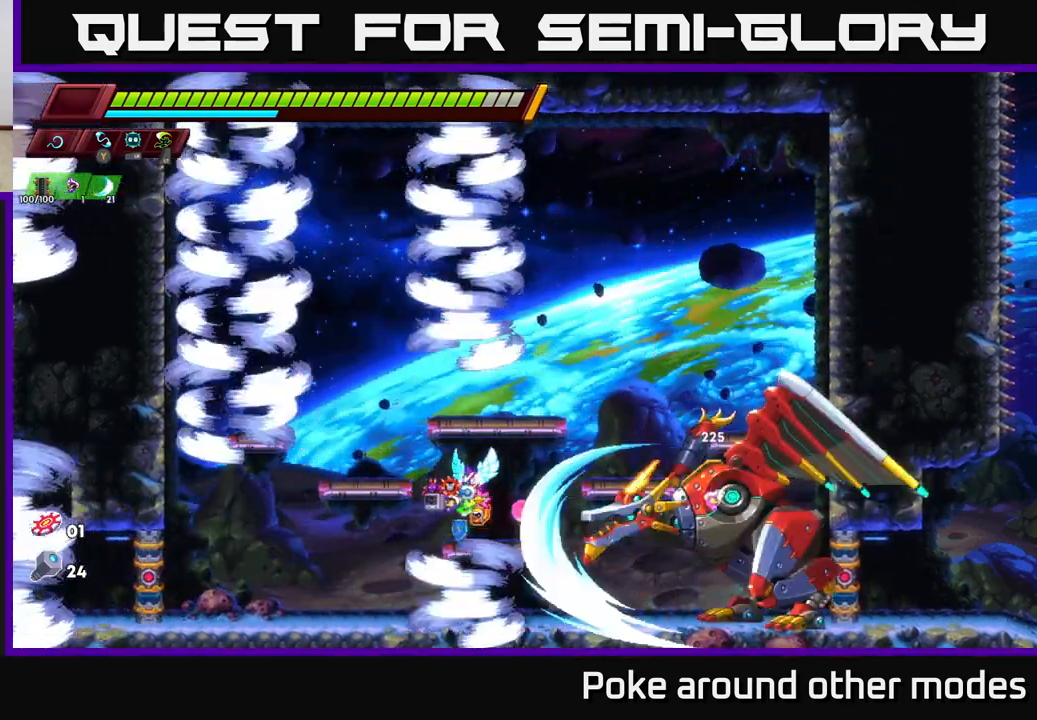
{"buttons": [], "left_stick": "center", "right_stick": "center", "events": [[17, "left_stick", "right"], [117, "left_stick", "center"], [200, "left_stick", "left"], [217, "X", "up"], [300, "A", "up"], [300, "left_stick", "center"]]}